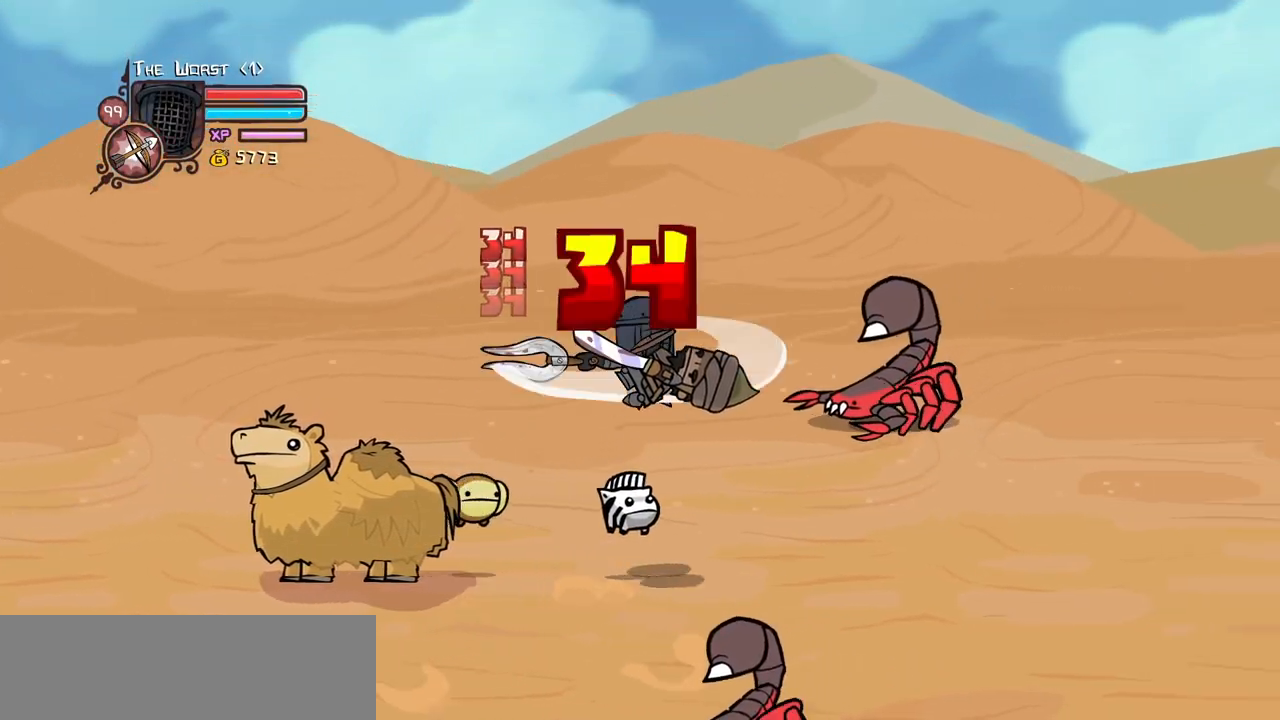
Gameplay with keyboard; each line is a JSON object with the keys held at the frame after it. "events" lists presses ("down") and releases ("up") of "block", "down", "heavy", "item", "iteml", "itemr", "jump", "left", "light", "magic", "right" and "up" between this image and that frame as [ms after this image, input, new state], when the widget could be followed in between. No other keys are recorded. Mouse input is not recorded. Key names are as the overlay labels them; some are game actions (e.g. jump) rather than physical keys.
{"keys": ["heavy", "right"], "events": [[50, "light", "down"], [233, "light", "up"], [283, "light", "down"], [466, "heavy", "down"], [466, "light", "up"]]}
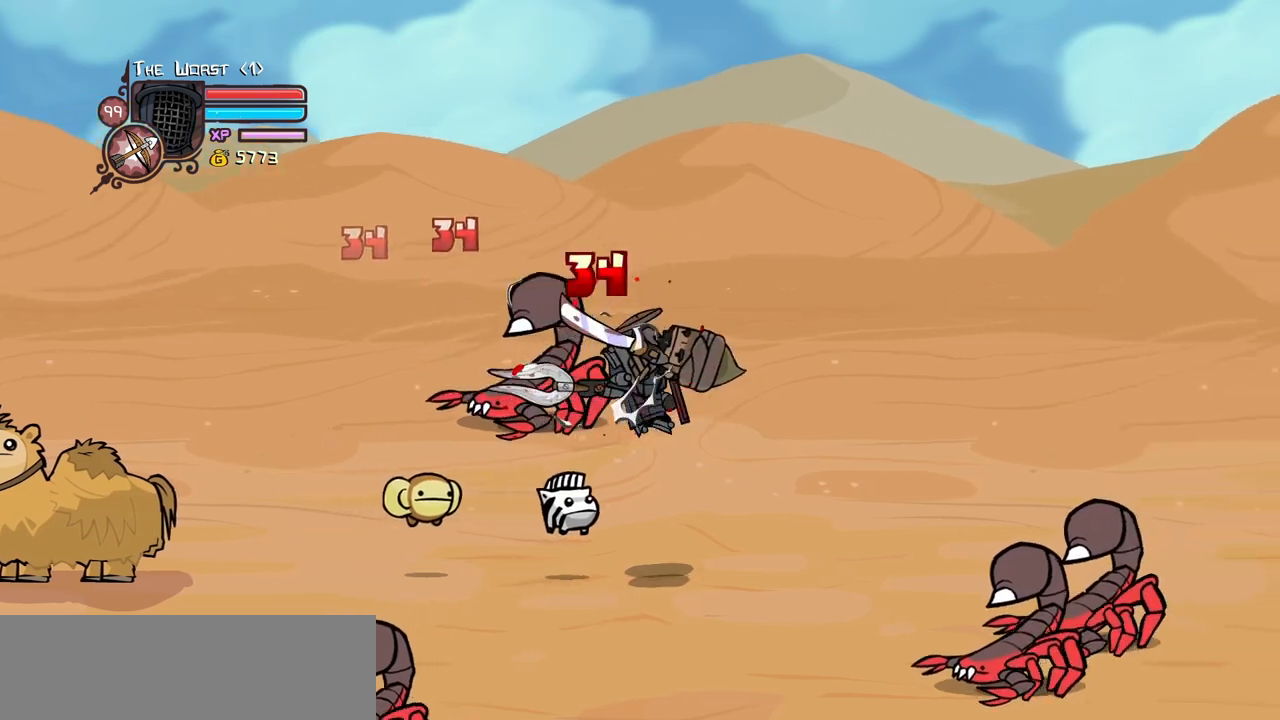
{"keys": ["heavy", "right"], "events": [[250, "heavy", "up"], [250, "right", "up"], [300, "light", "down"], [383, "heavy", "down"], [433, "right", "down"], [483, "light", "up"]]}
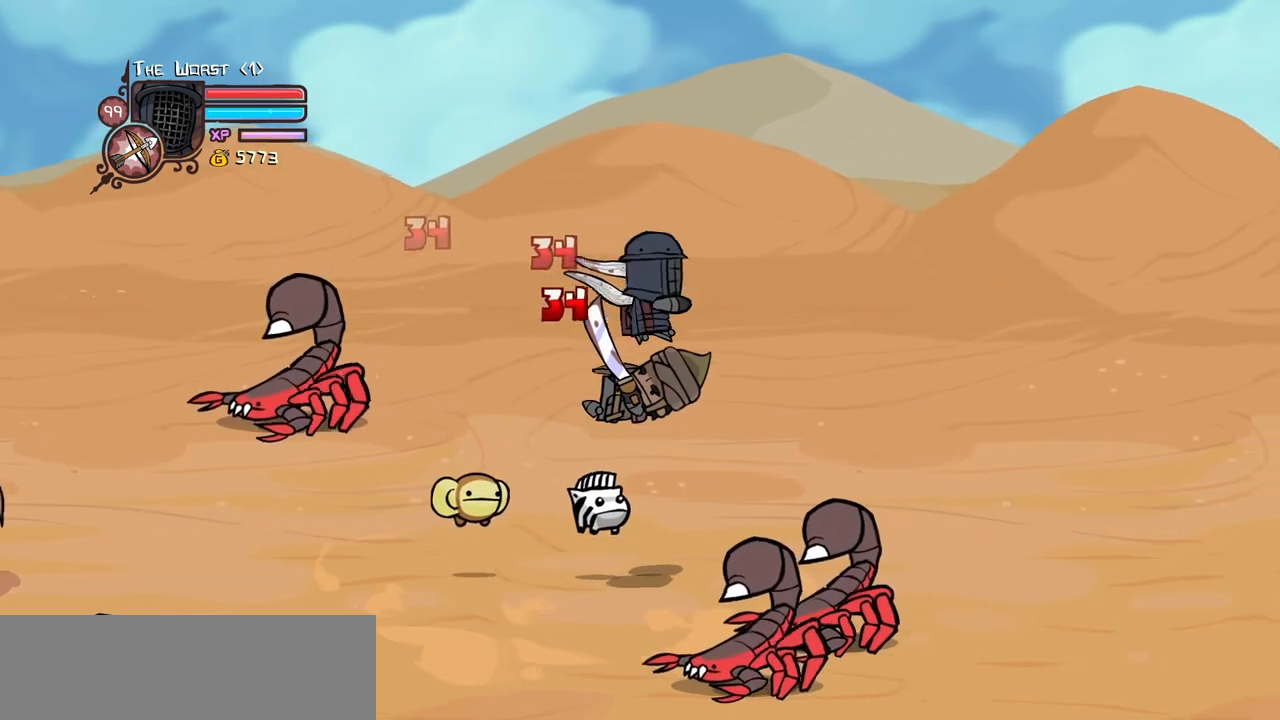
{"keys": [], "events": [[116, "heavy", "up"], [116, "right", "up"], [216, "heavy", "down"], [450, "heavy", "up"]]}
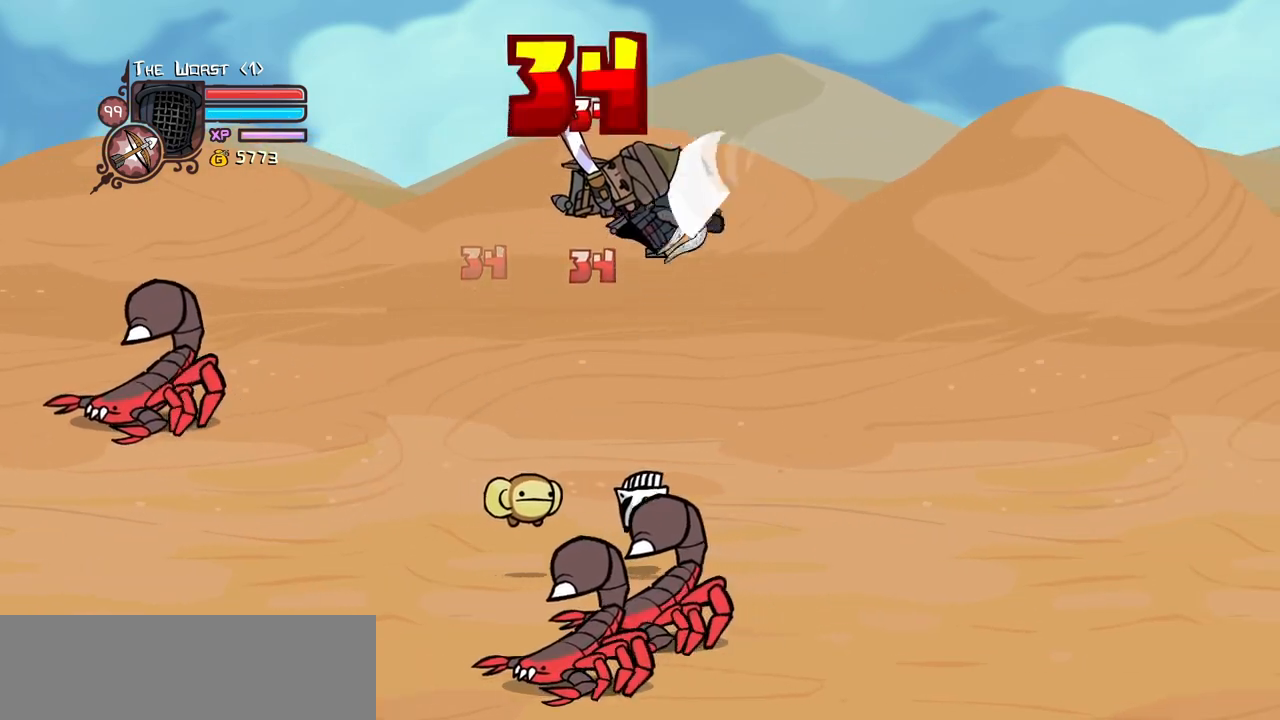
{"keys": ["light", "right"], "events": [[50, "light", "down"], [233, "light", "up"], [233, "right", "down"], [283, "light", "down"]]}
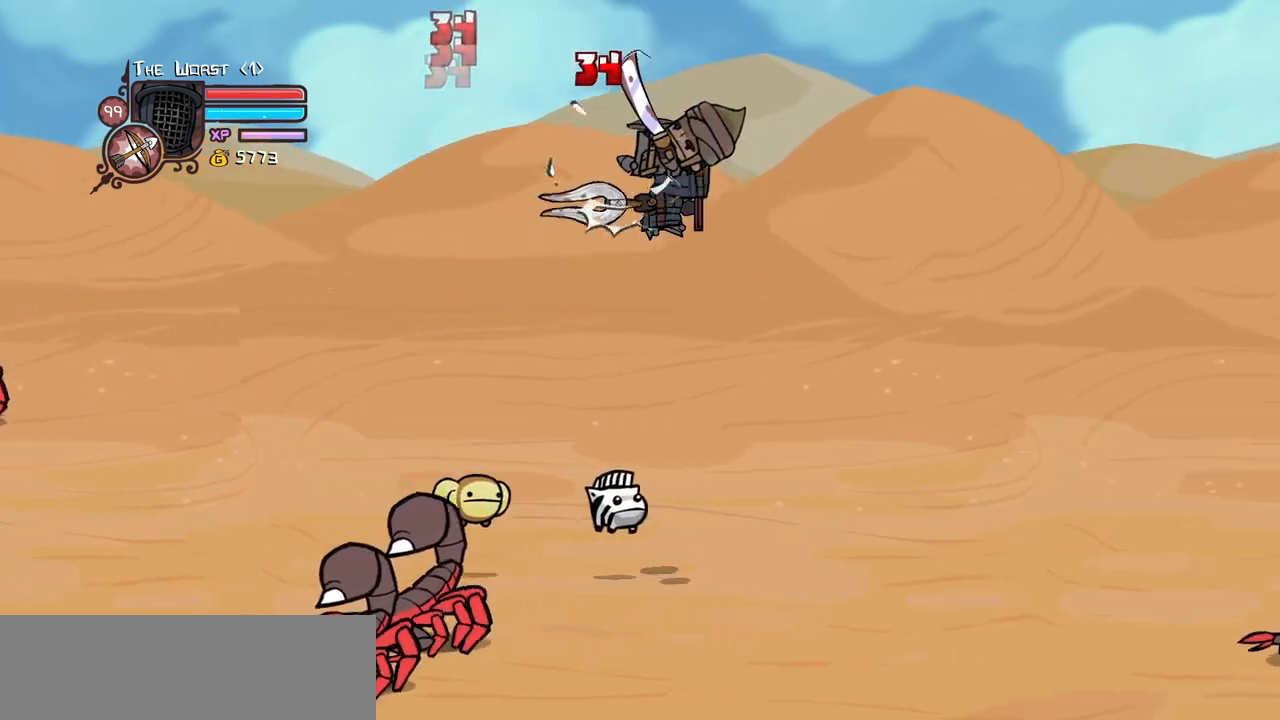
{"keys": ["light", "right"], "events": [[150, "light", "up"], [200, "light", "down"], [333, "light", "up"], [333, "right", "up"], [383, "light", "down"], [433, "right", "down"]]}
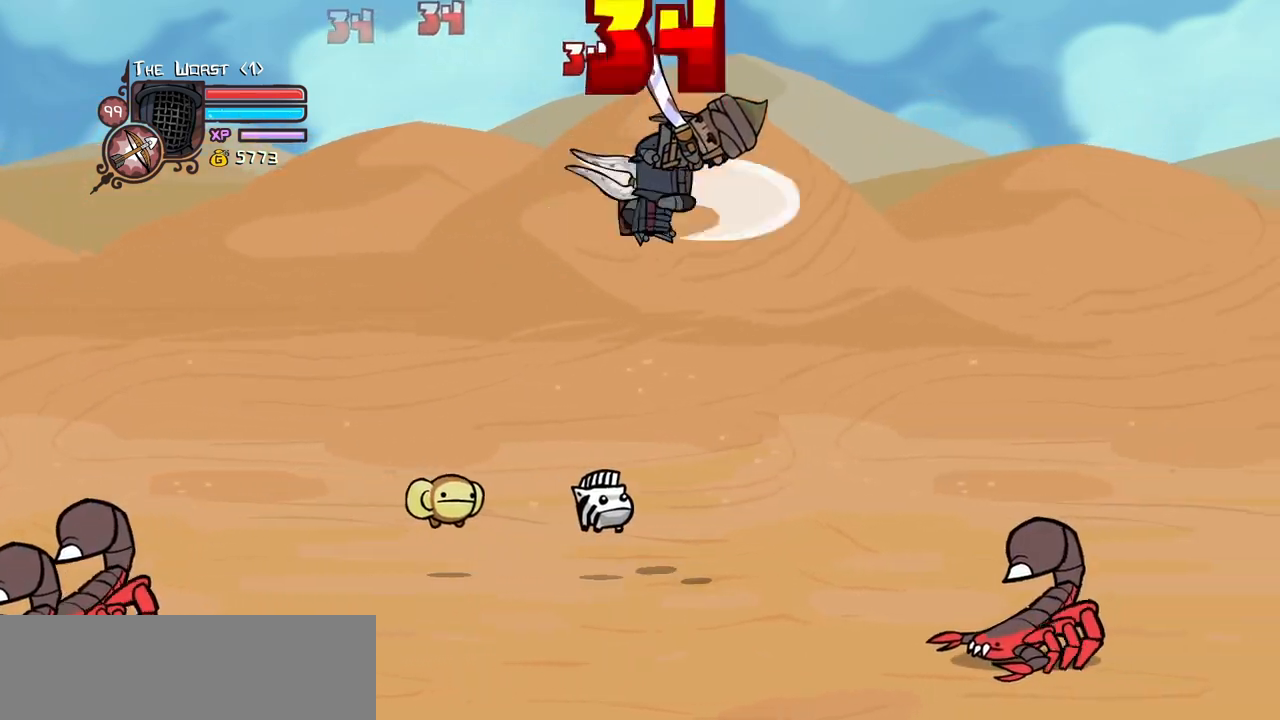
{"keys": ["item", "magic", "right"], "events": [[66, "light", "up"], [116, "light", "down"], [316, "light", "up"], [316, "magic", "down"], [350, "item", "down"]]}
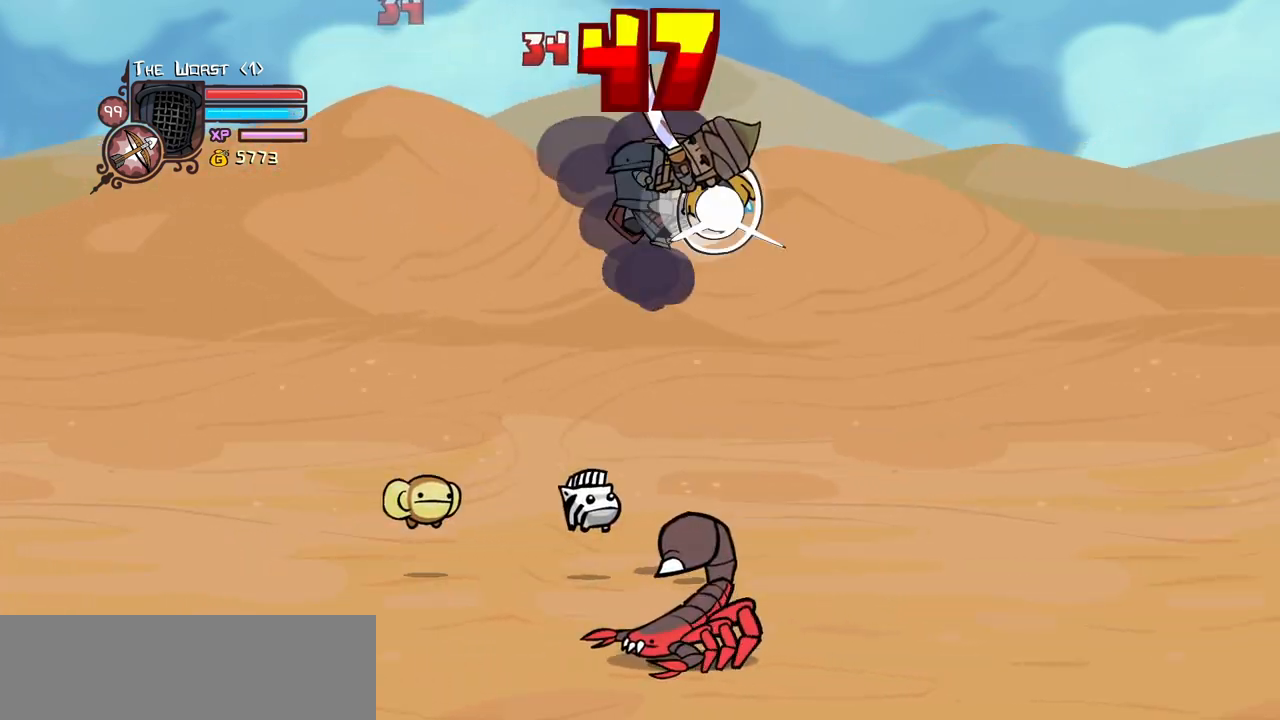
{"keys": ["right"], "events": [[50, "item", "up"], [83, "magic", "up"], [333, "heavy", "down"], [466, "heavy", "up"]]}
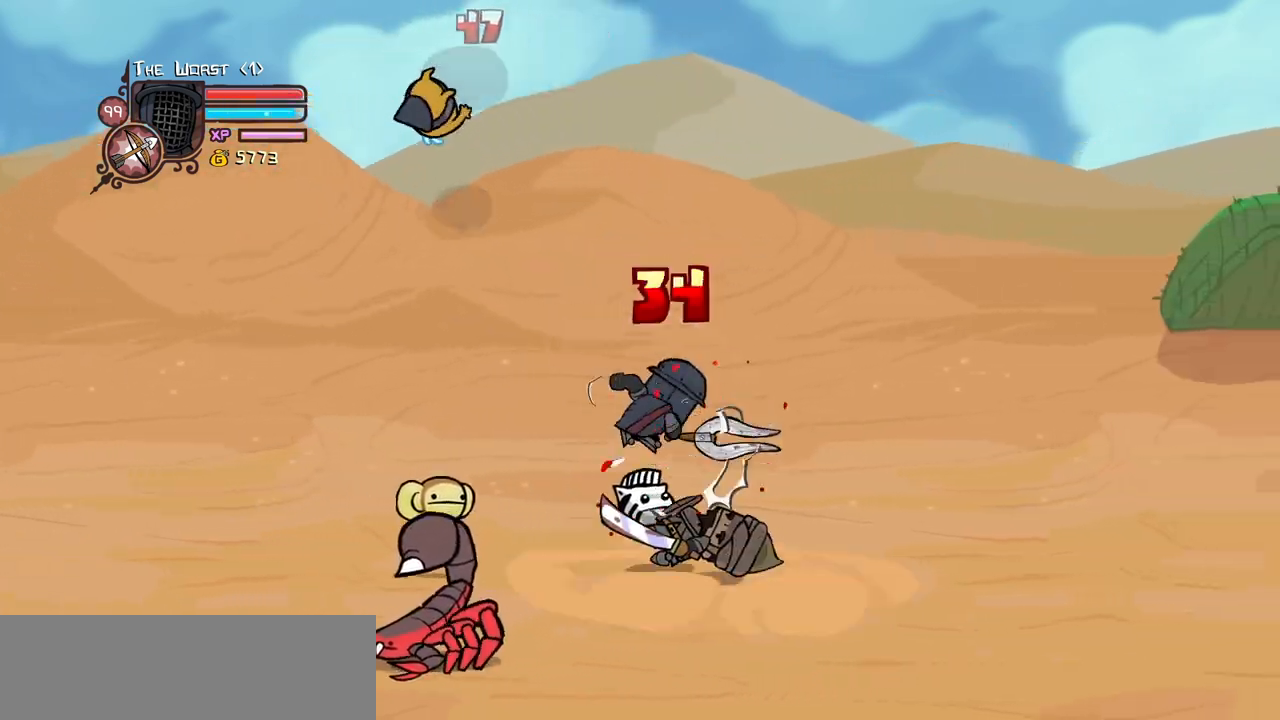
{"keys": ["light", "right"], "events": [[200, "right", "up"], [250, "light", "down"], [383, "light", "up"], [383, "right", "down"], [433, "light", "down"]]}
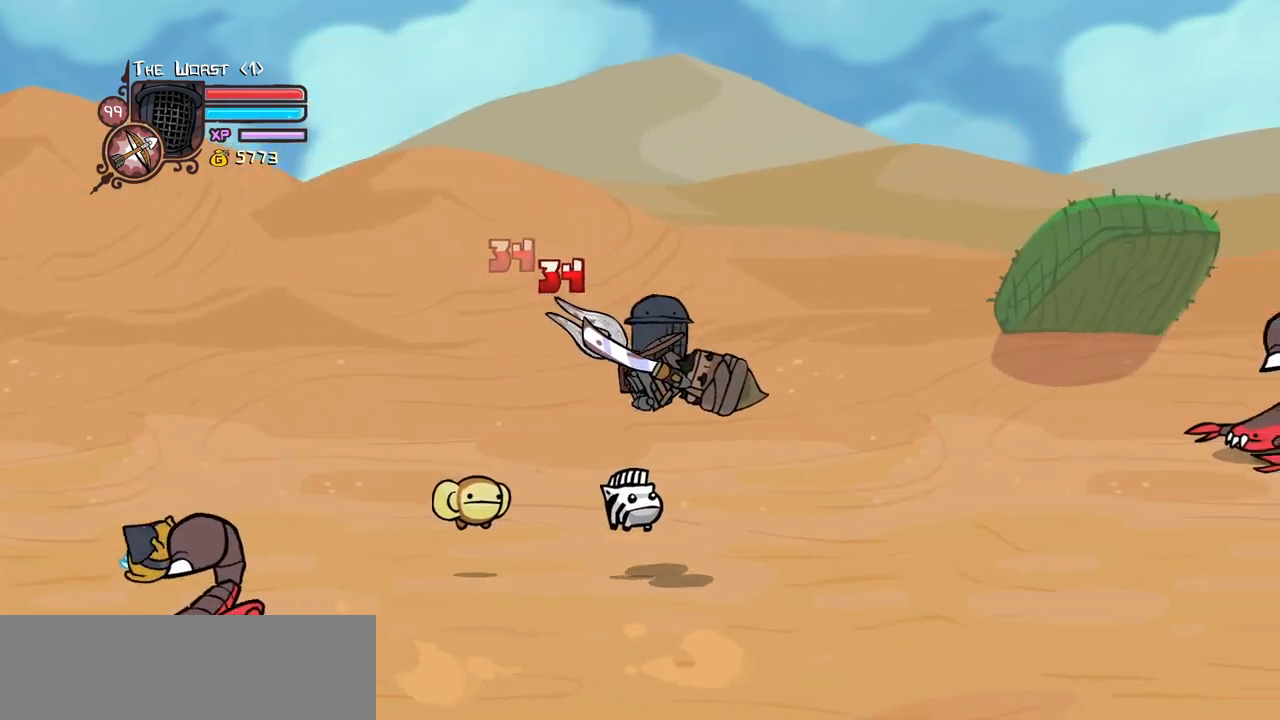
{"keys": ["light"], "events": [[116, "heavy", "down"], [166, "light", "up"], [316, "right", "up"], [500, "heavy", "up"], [500, "light", "down"]]}
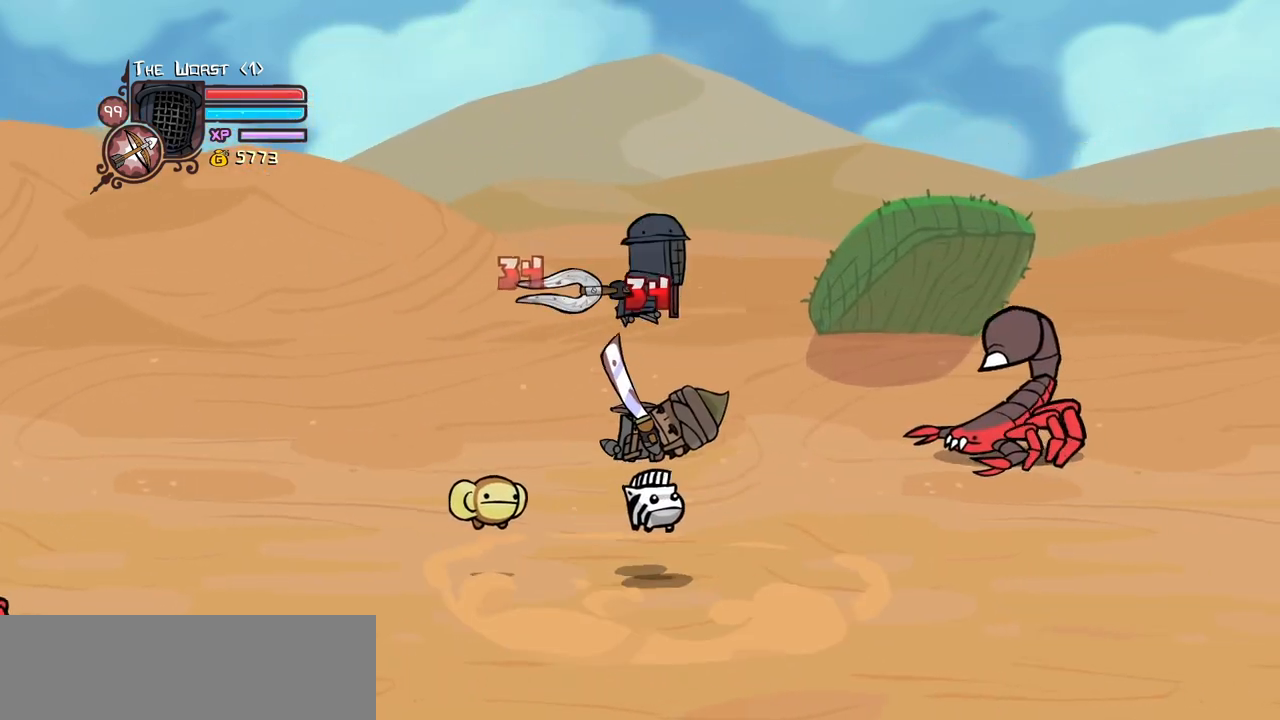
{"keys": ["light"], "events": [[50, "right", "down"], [133, "heavy", "down"], [183, "light", "up"], [233, "right", "up"], [333, "light", "down"], [366, "heavy", "up"]]}
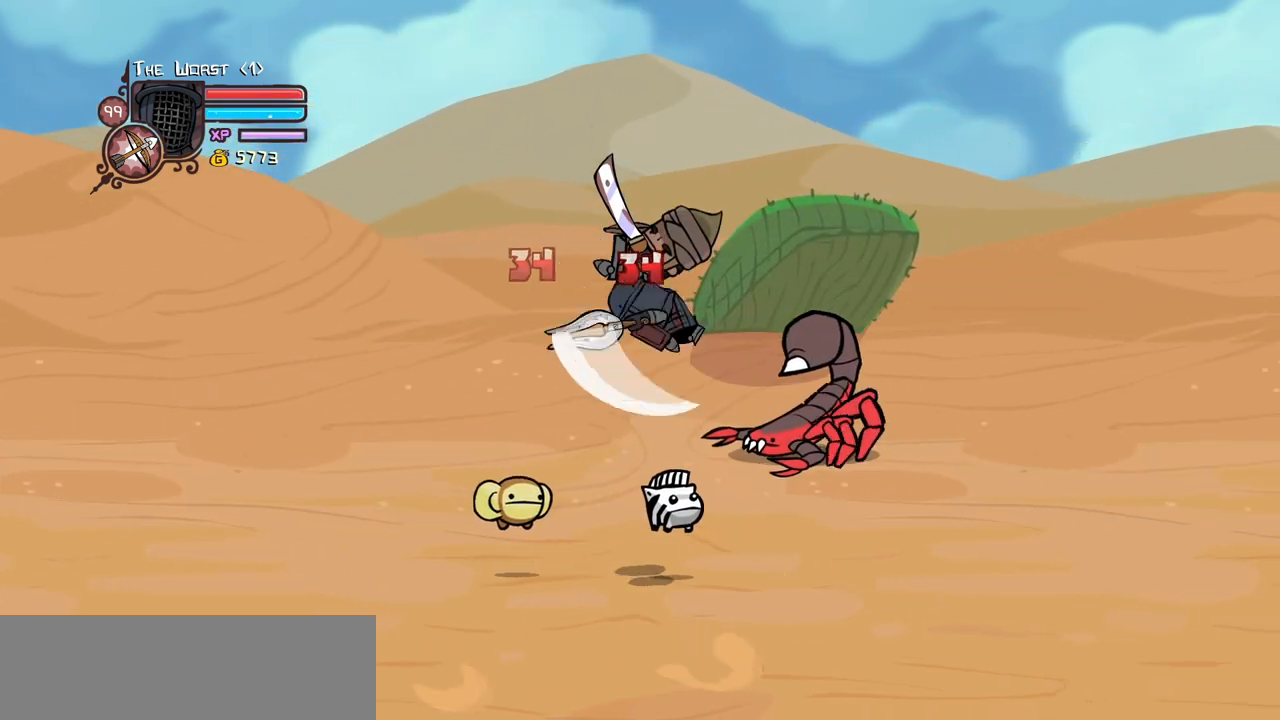
{"keys": ["light", "right"], "events": [[150, "light", "up"], [200, "light", "down"], [300, "right", "down"], [383, "light", "up"], [433, "light", "down"]]}
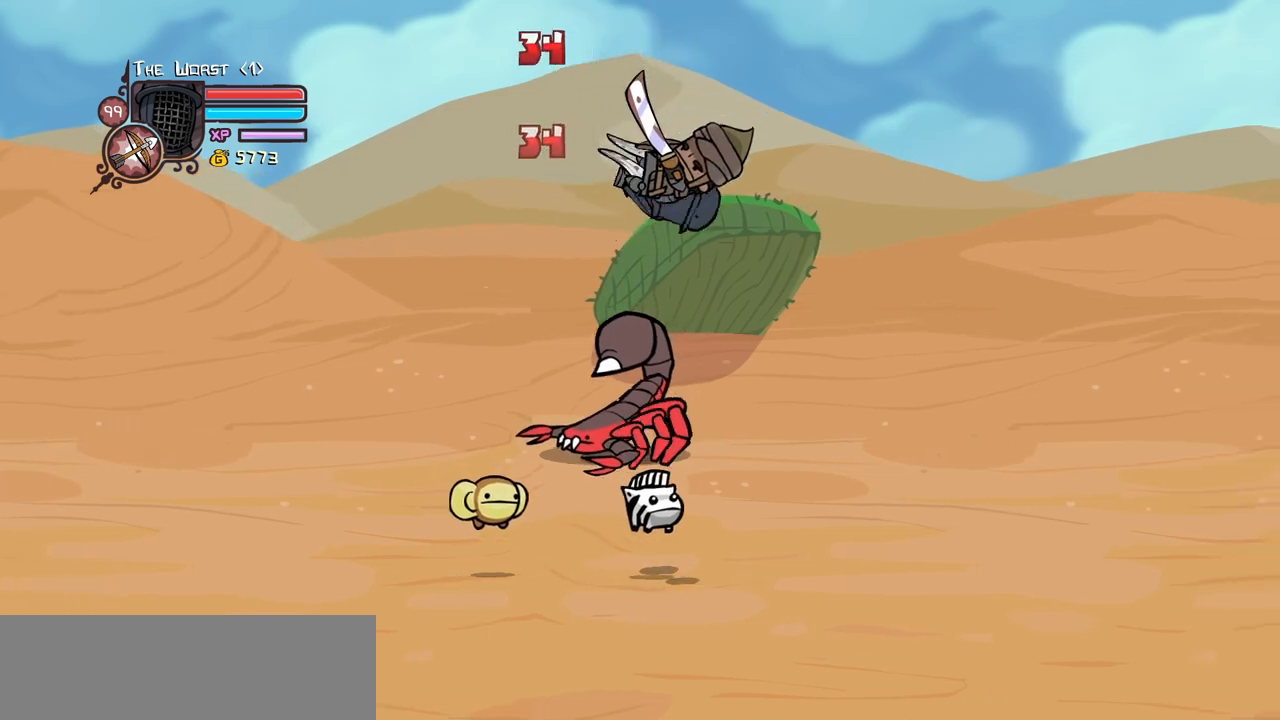
{"keys": ["light", "right"], "events": [[83, "light", "up"], [116, "light", "down"], [316, "light", "up"], [350, "light", "down"]]}
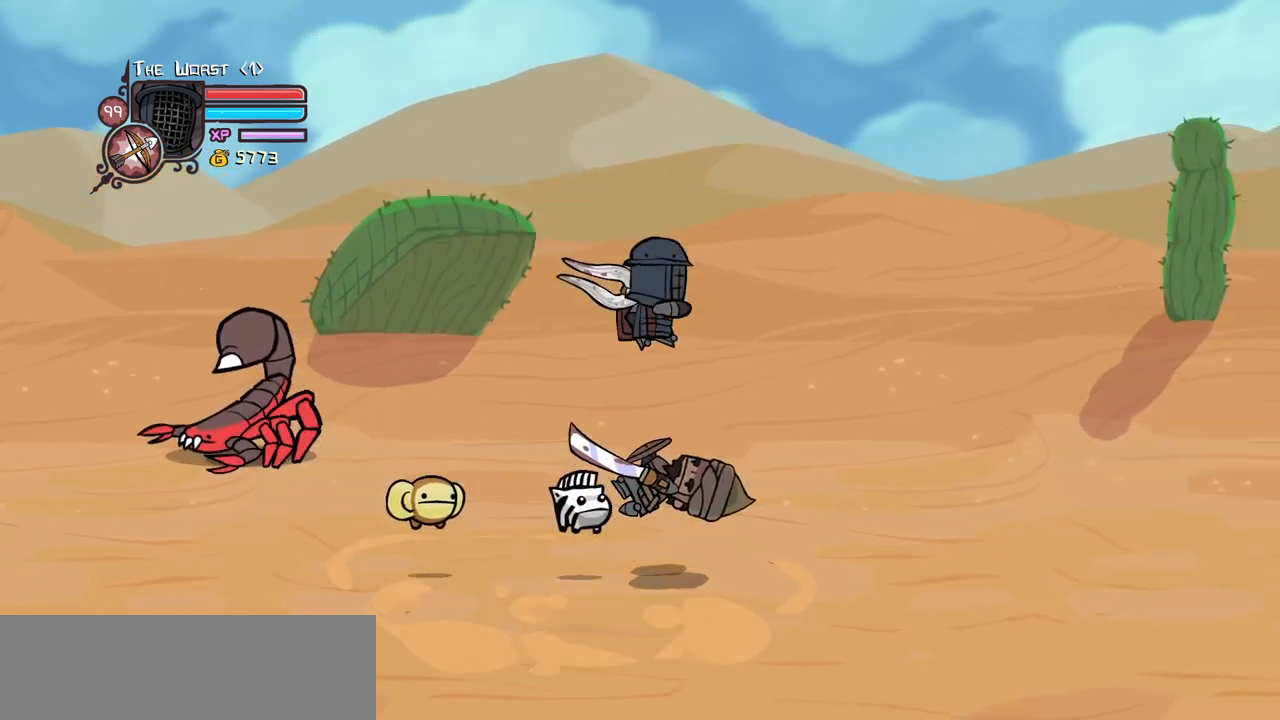
{"keys": [], "events": [[50, "light", "up"], [83, "light", "down"], [83, "right", "up"], [233, "right", "down"], [283, "light", "up"], [466, "right", "up"]]}
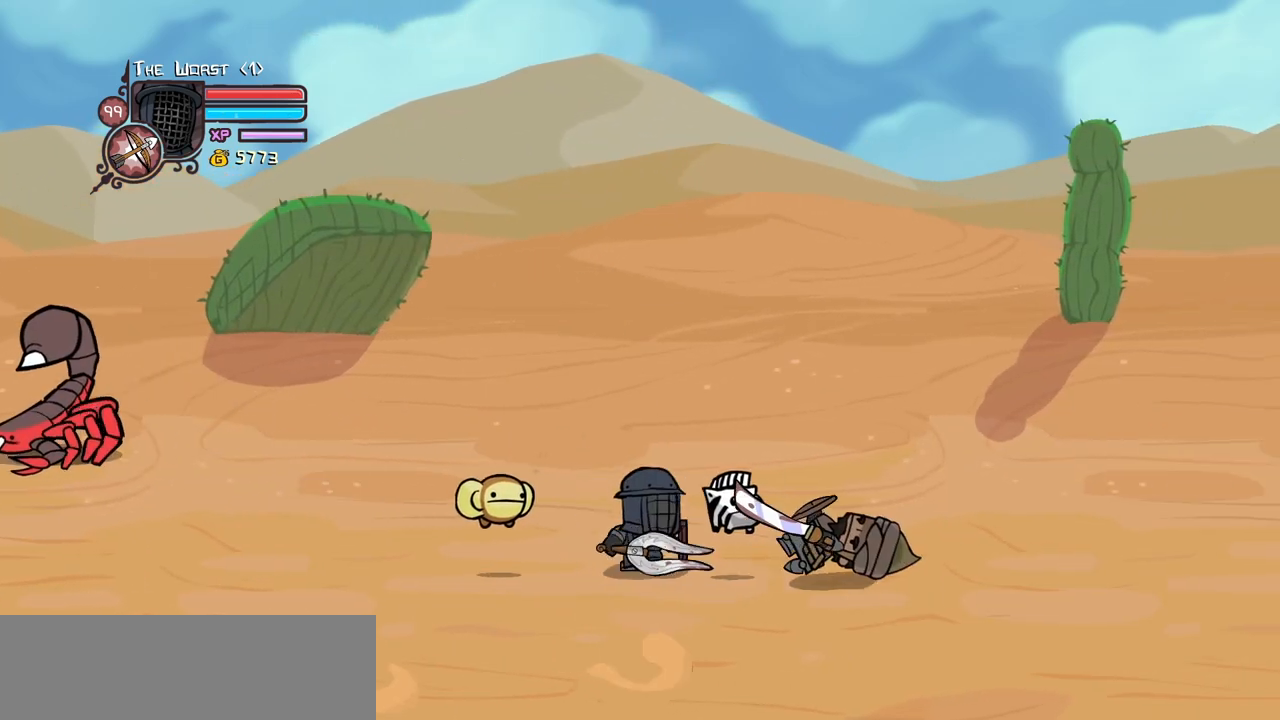
{"keys": ["right"], "events": [[66, "left", "down"], [300, "left", "up"], [300, "right", "down"]]}
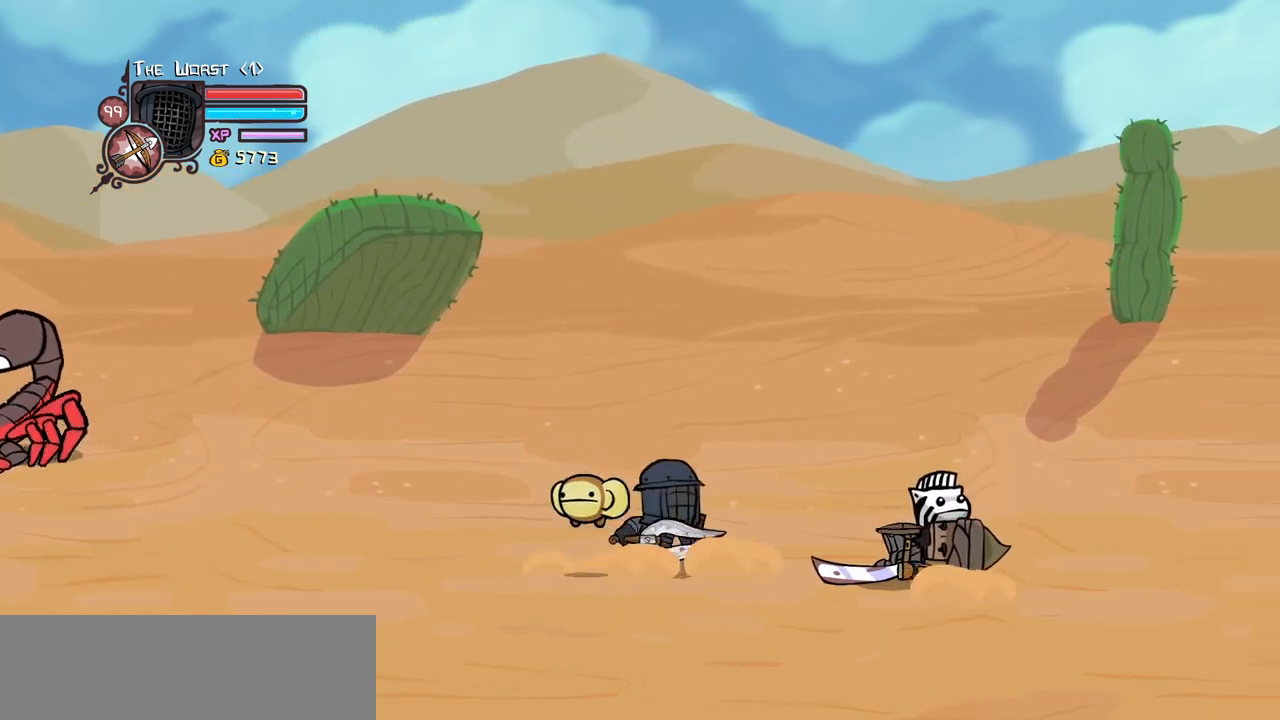
{"keys": ["light"], "events": [[166, "jump", "down"], [216, "light", "down"], [316, "right", "up"], [350, "jump", "up"], [350, "light", "up"], [450, "light", "down"]]}
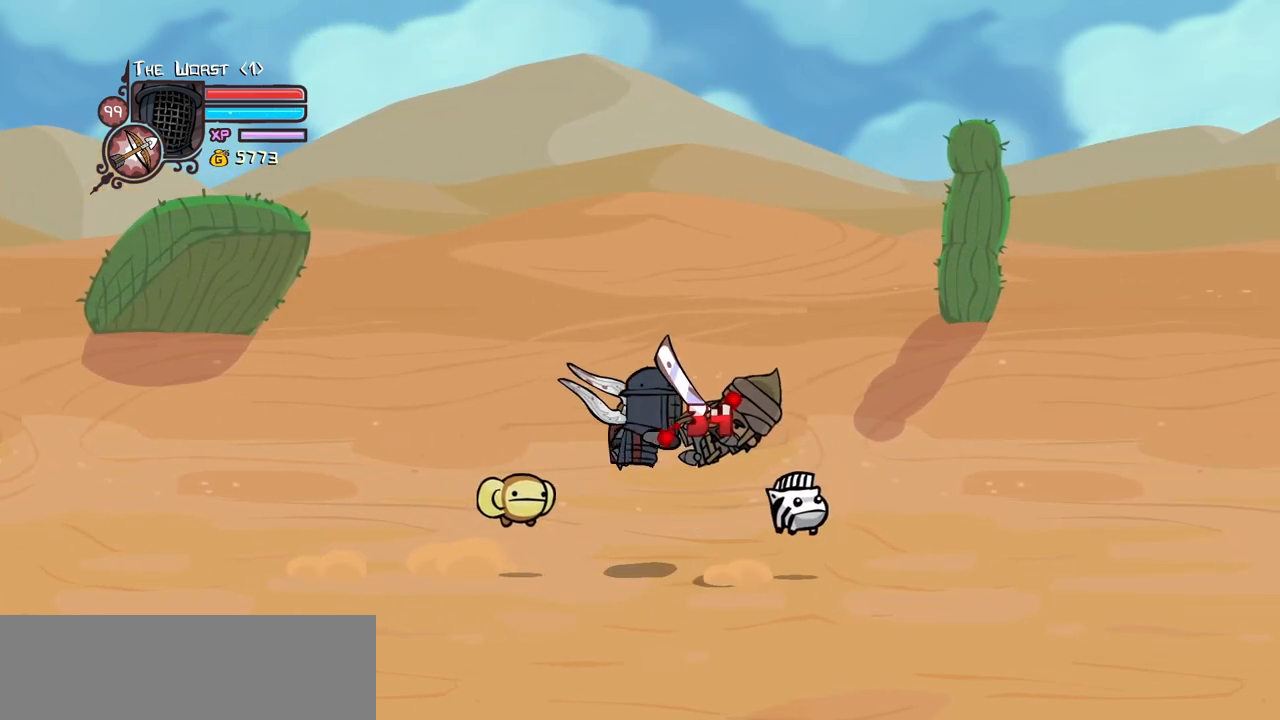
{"keys": ["light", "right"], "events": [[50, "right", "down"], [83, "light", "up"], [133, "light", "down"], [333, "light", "up"], [366, "light", "down"]]}
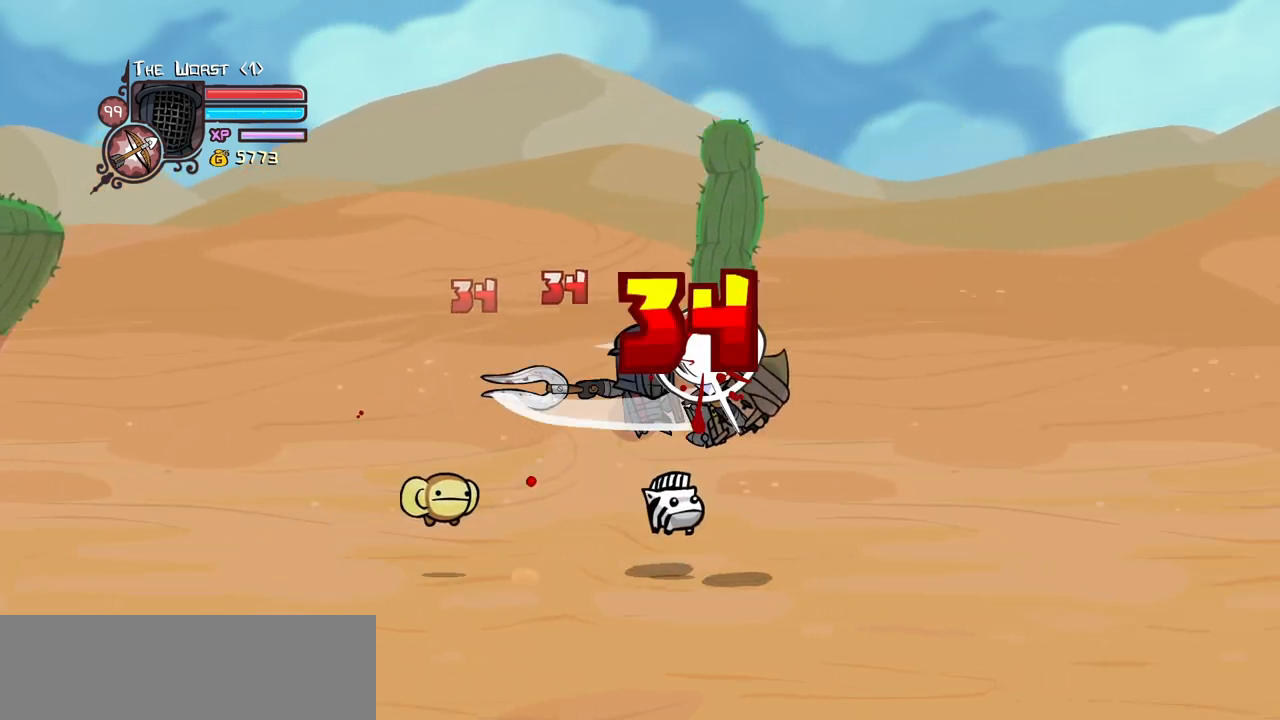
{"keys": ["right"], "events": [[66, "light", "up"], [100, "light", "down"], [300, "light", "up"], [333, "light", "down"], [483, "light", "up"]]}
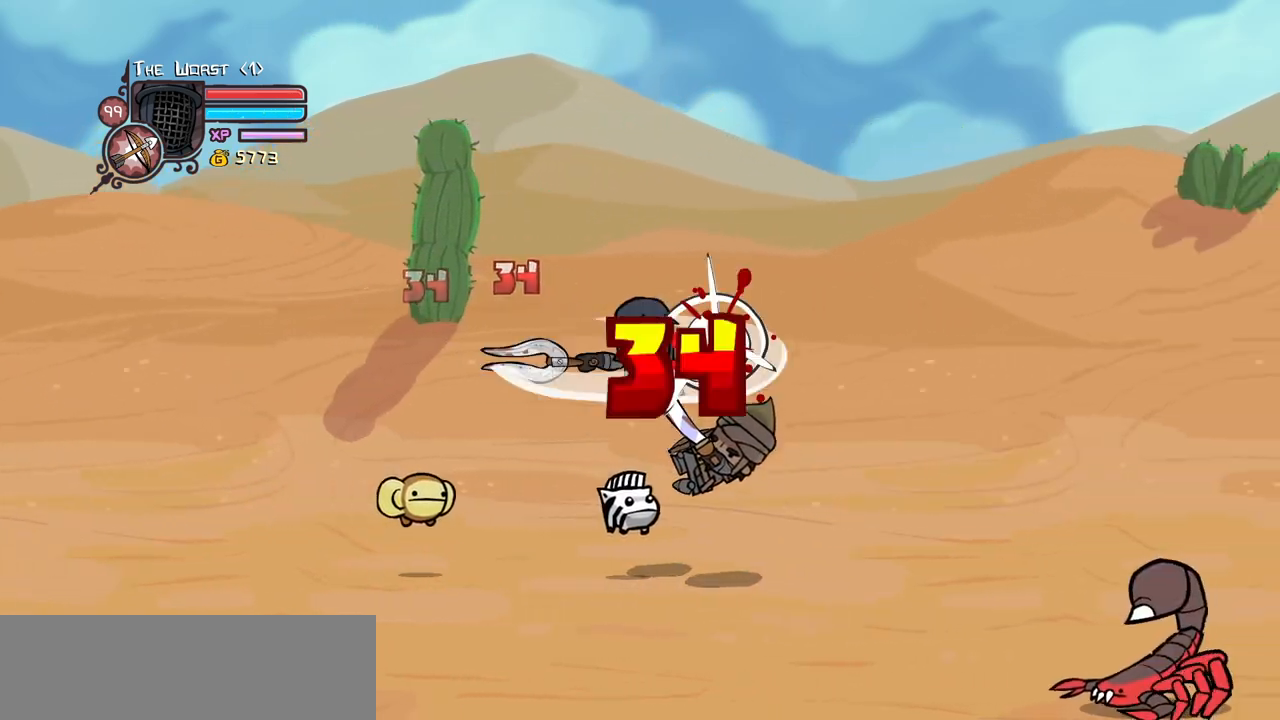
{"keys": ["light", "right"], "events": [[33, "light", "down"], [216, "light", "up"], [266, "light", "down"]]}
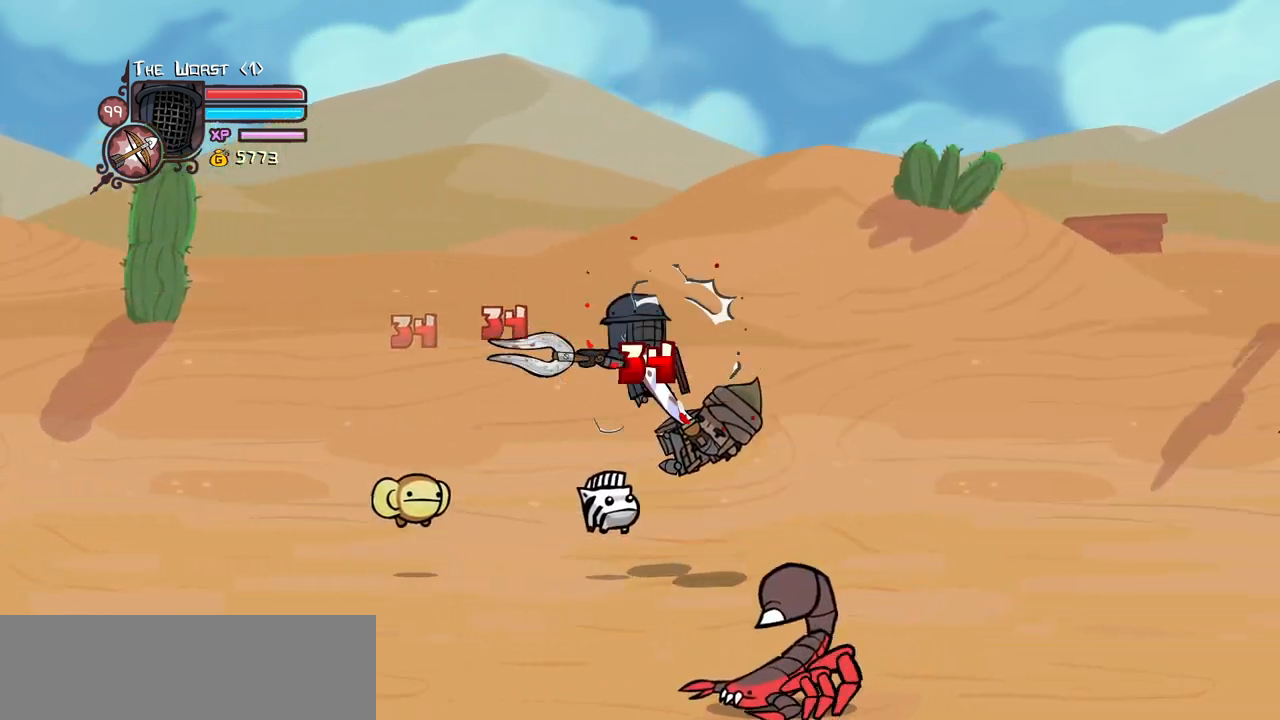
{"keys": ["light", "right"], "events": [[133, "light", "up"], [183, "light", "down"], [366, "light", "up"], [416, "light", "down"]]}
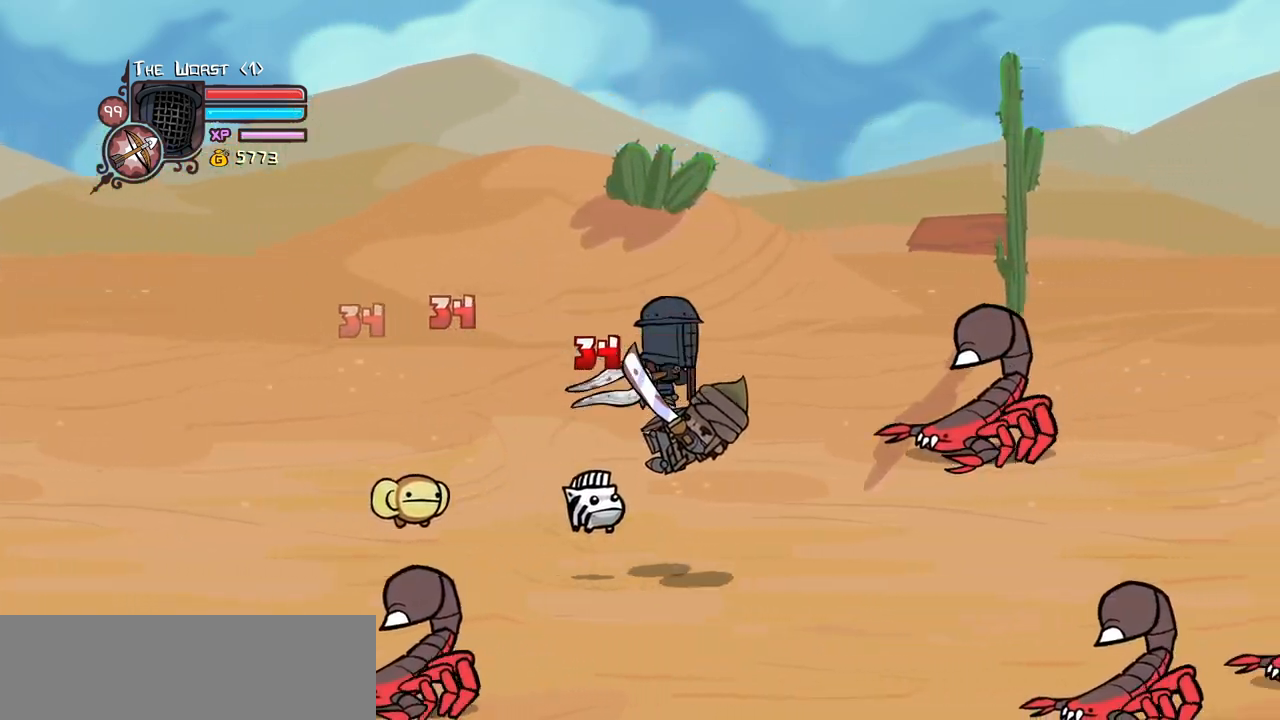
{"keys": ["light", "right"], "events": [[100, "light", "up"], [150, "light", "down"], [300, "light", "up"], [333, "light", "down"]]}
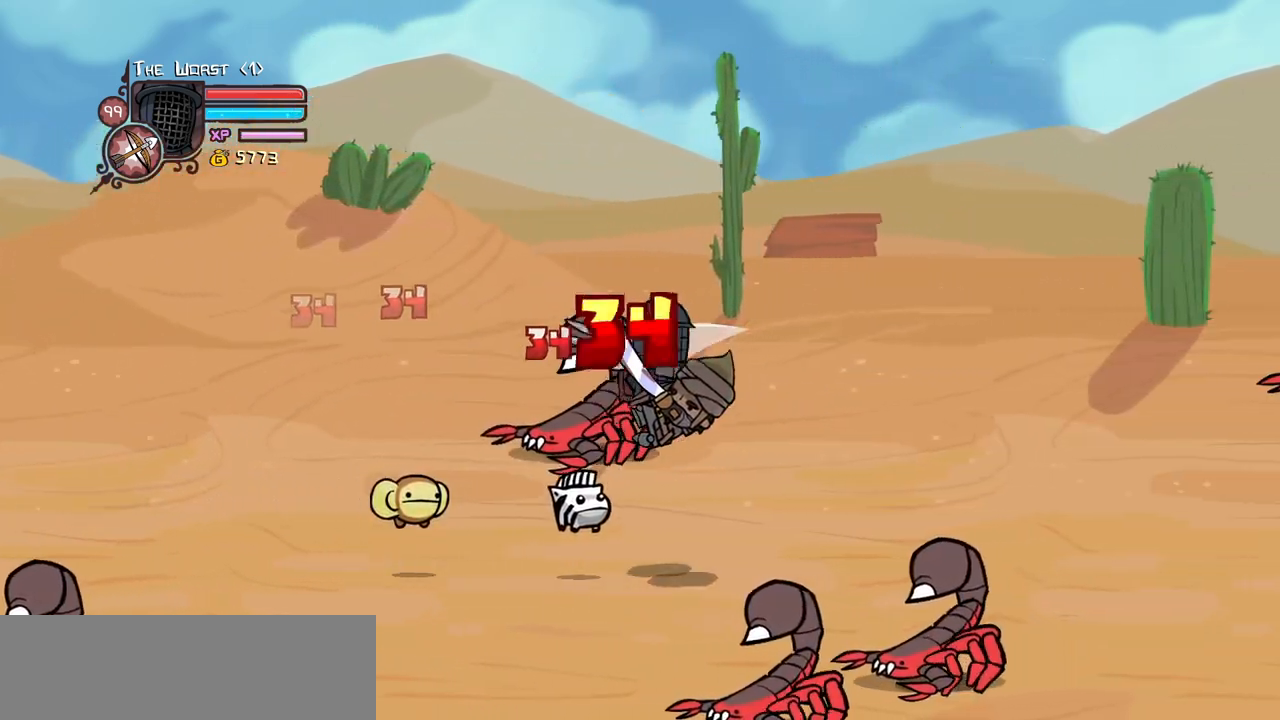
{"keys": ["light", "right"], "events": [[33, "light", "up"], [66, "light", "down"], [266, "light", "up"], [316, "light", "down"], [450, "light", "up"], [500, "light", "down"]]}